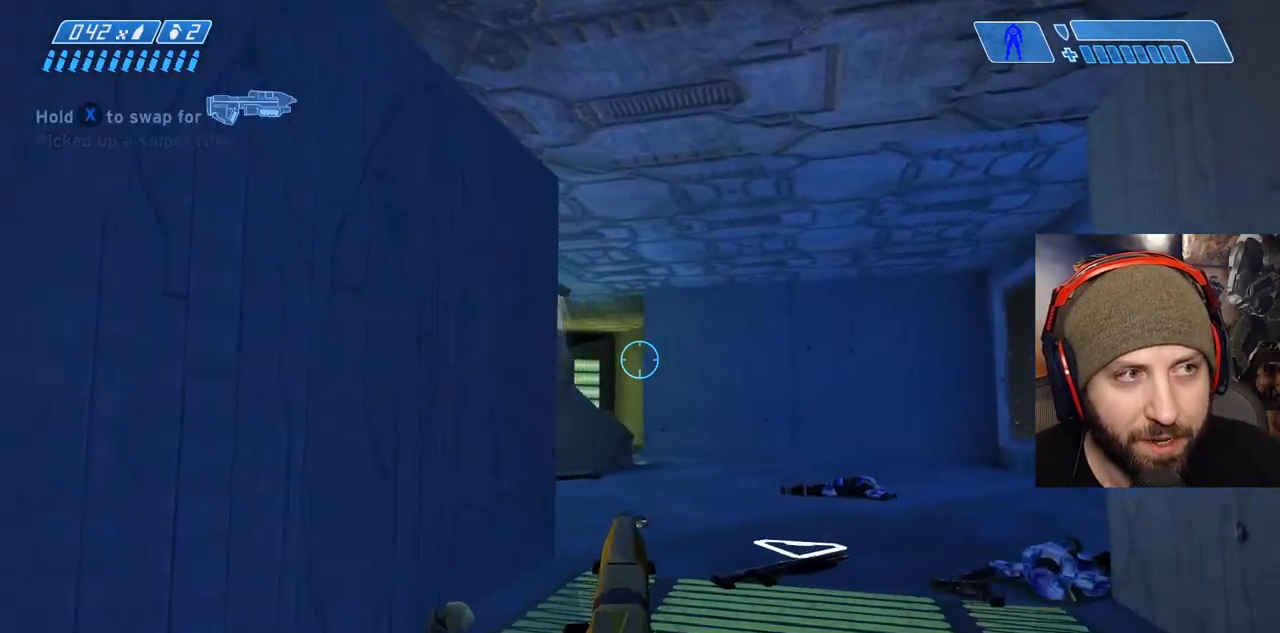
Gameplay with a controller (Xbox layout); each line is a JSON object with the inputs held at the frame after it. "events" lists button and stick changes between this image and that frame as [ms after this image, input, new state], when the widget could be followed in between.
{"buttons": [], "left_stick": "up-right", "right_stick": "center", "events": [[100, "left_stick", "up-left"], [117, "right_stick", "center"], [183, "left_stick", "up-right"]]}
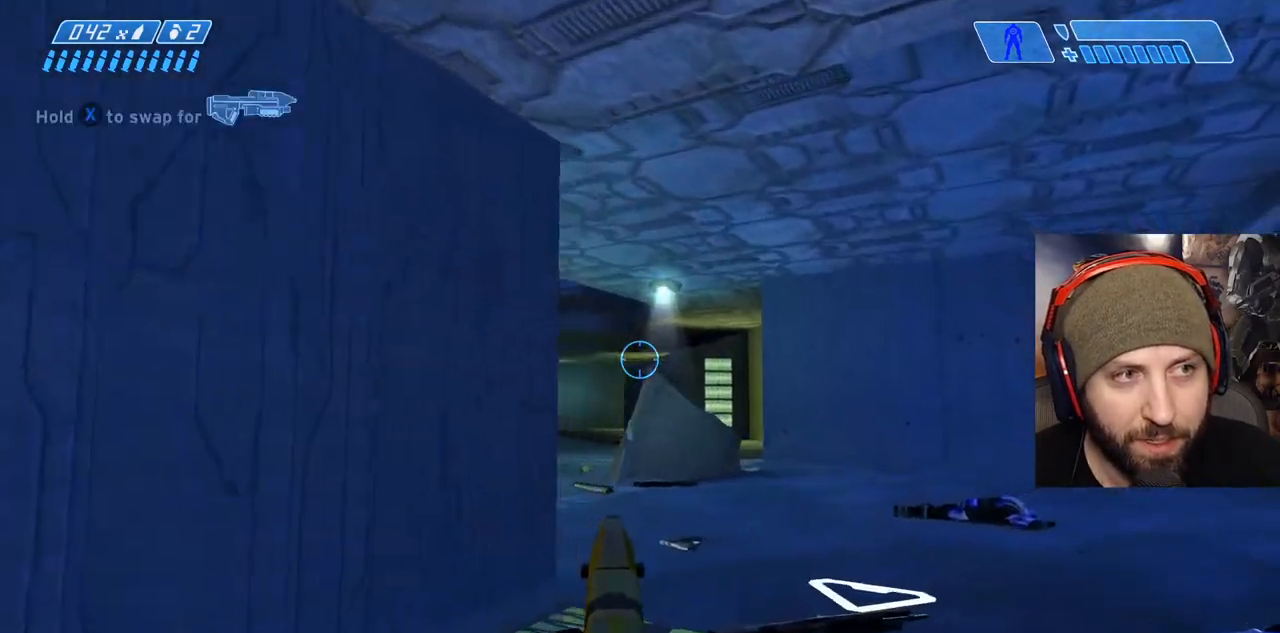
{"buttons": [], "left_stick": "up-right", "right_stick": "left", "events": [[200, "right_stick", "left"]]}
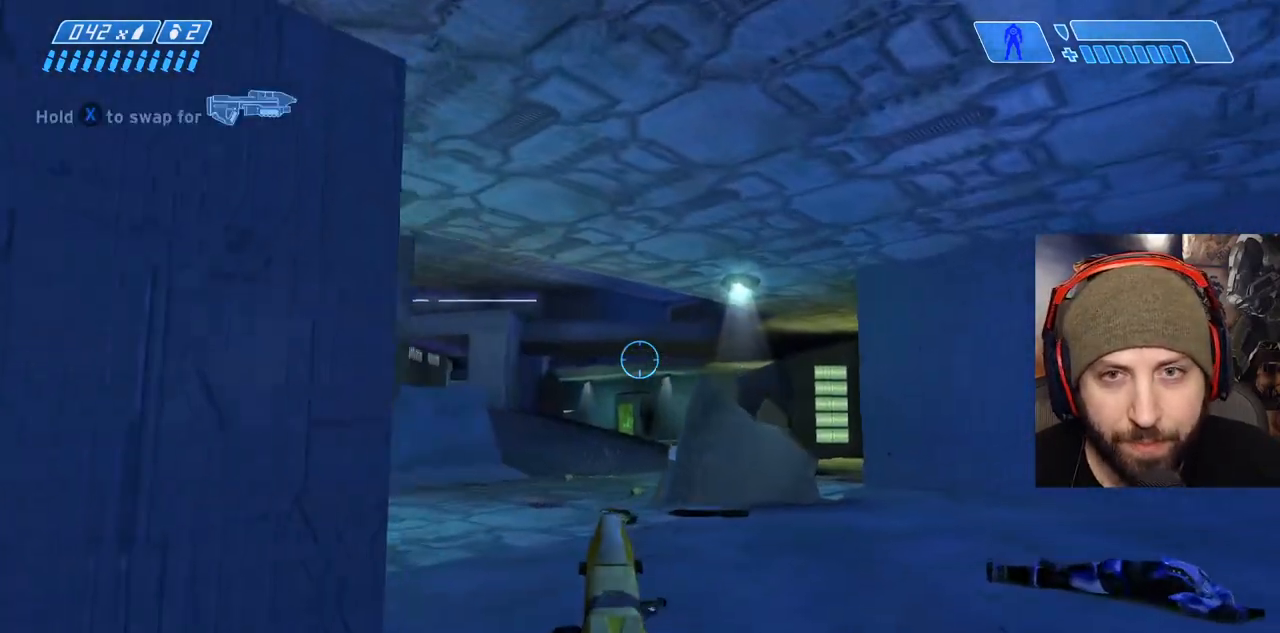
{"buttons": [], "left_stick": "right", "right_stick": "left", "events": [[367, "left_stick", "right"]]}
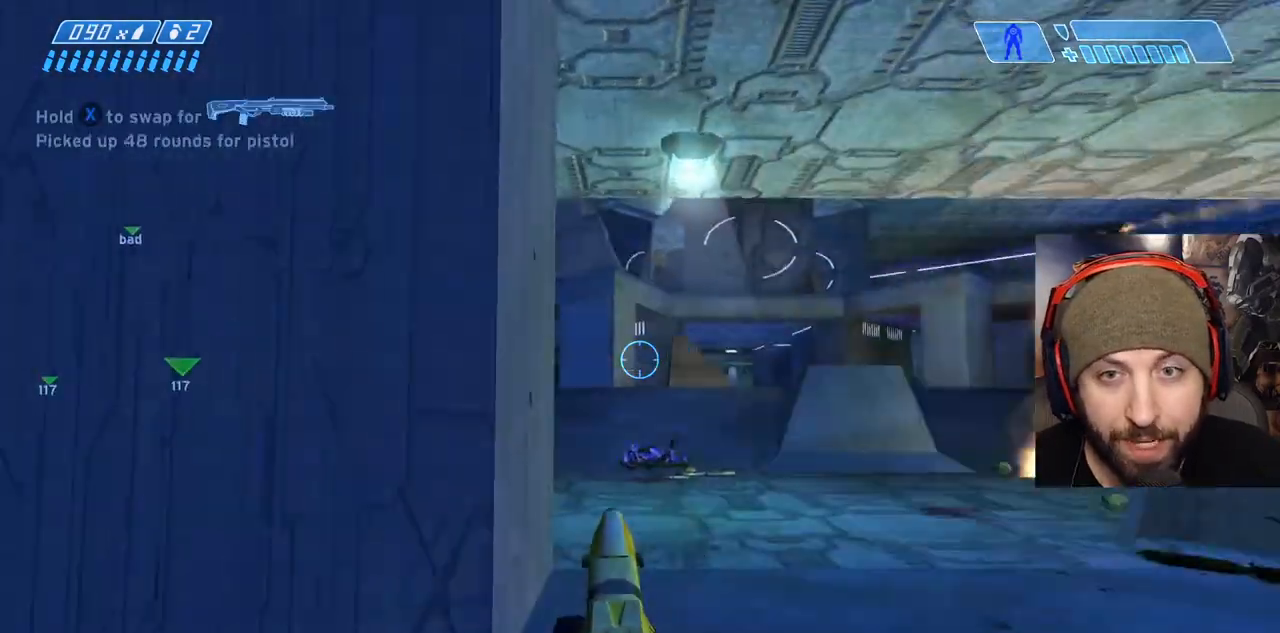
{"buttons": [], "left_stick": "right", "right_stick": "left", "events": [[50, "right_stick", "center"], [333, "right_stick", "left"]]}
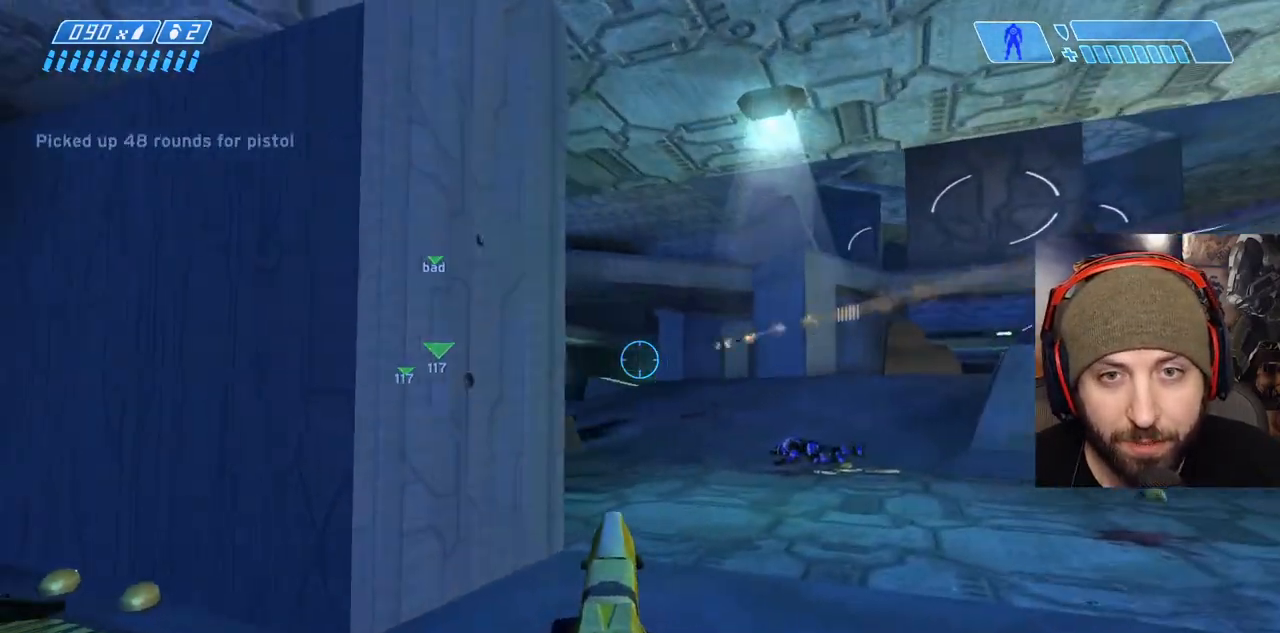
{"buttons": [], "left_stick": "up-right", "right_stick": "center", "events": [[83, "right_stick", "center"], [150, "right_stick", "right"], [450, "left_stick", "up-right"], [500, "right_stick", "center"]]}
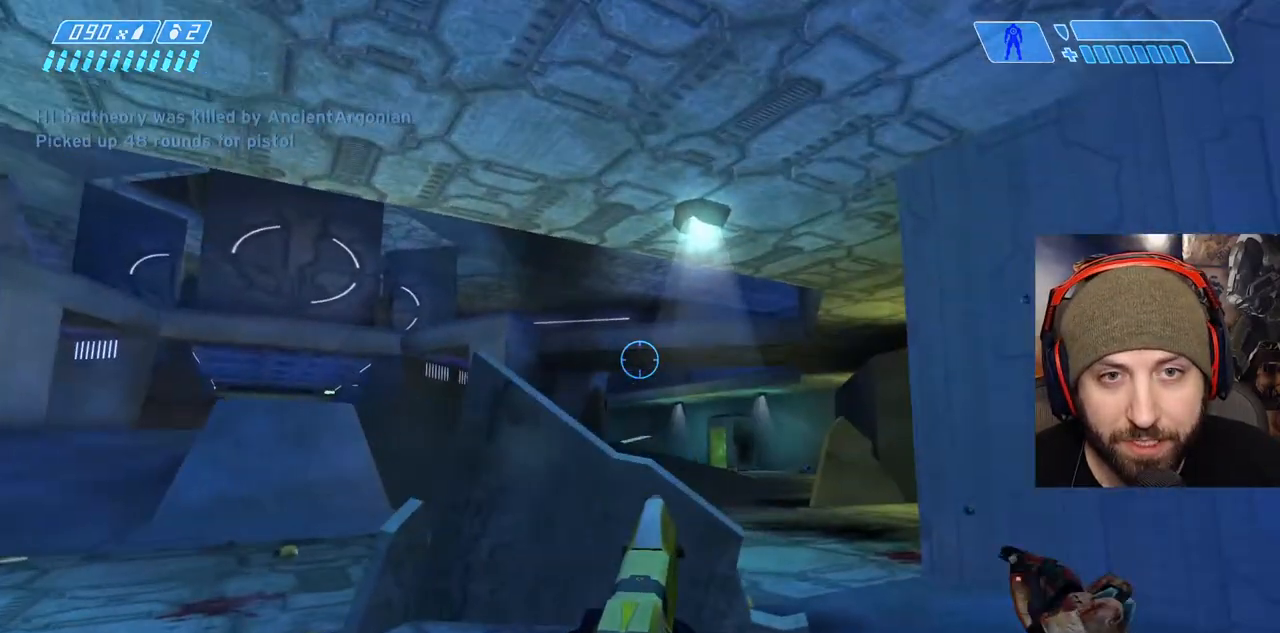
{"buttons": [], "left_stick": "up-right", "right_stick": "center", "events": []}
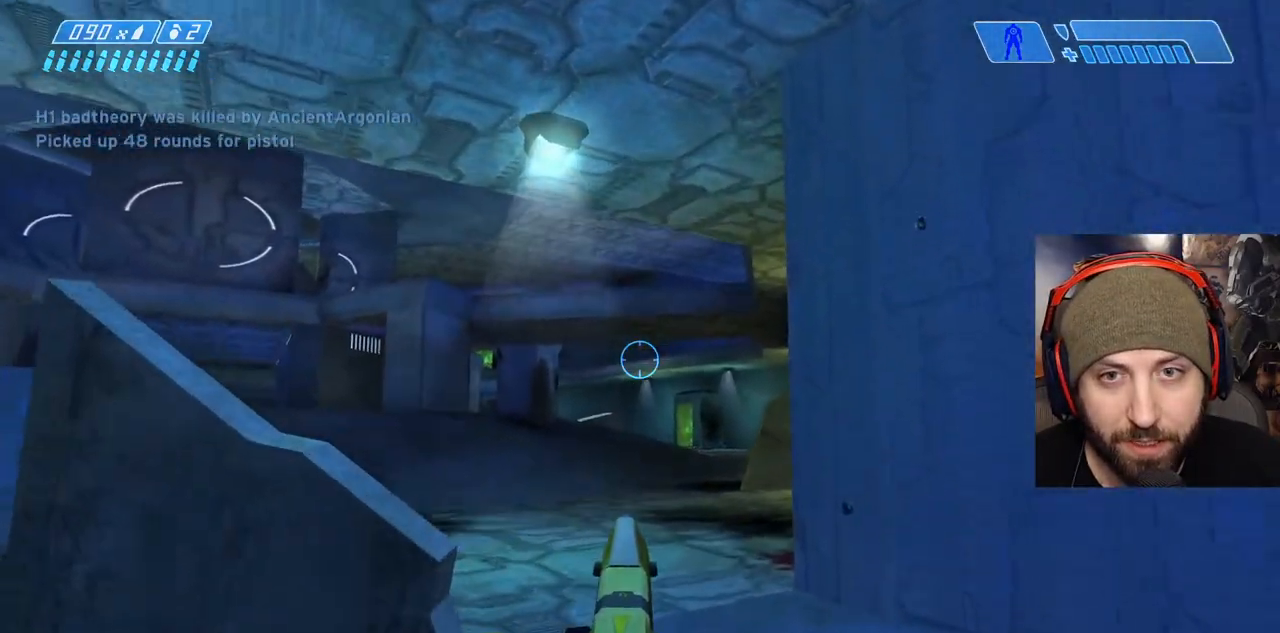
{"buttons": [], "left_stick": "up-right", "right_stick": "center", "events": [[83, "right_stick", "left"], [450, "right_stick", "center"]]}
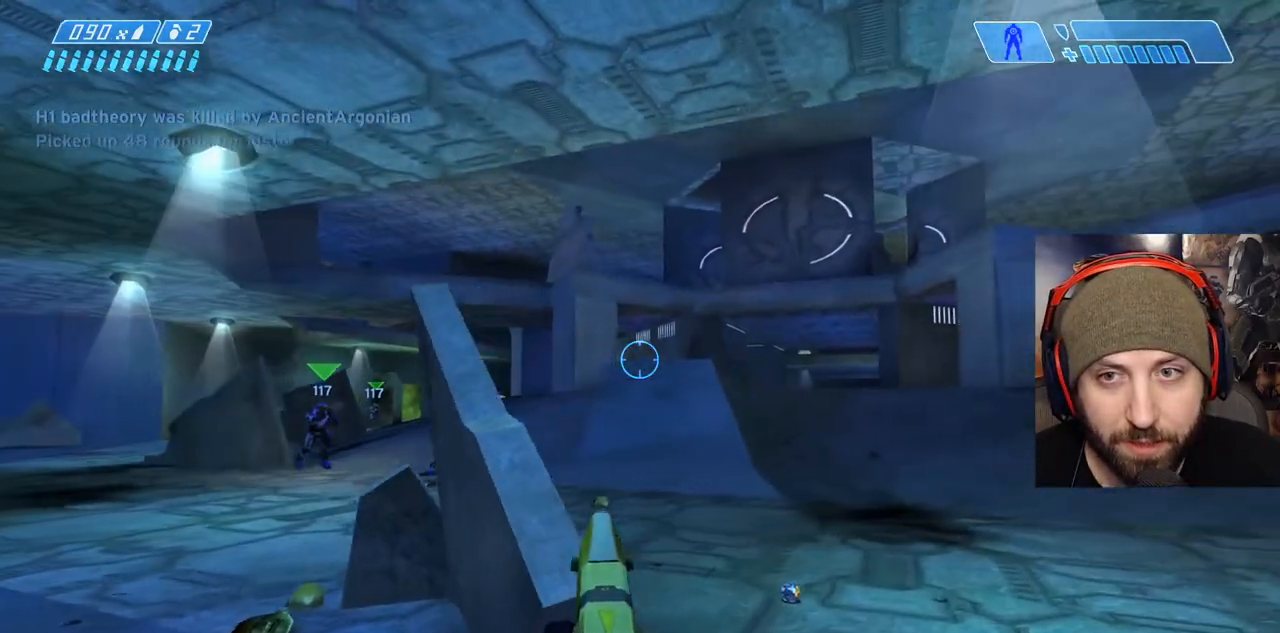
{"buttons": [], "left_stick": "up", "right_stick": "center", "events": [[117, "right_stick", "right"], [183, "left_stick", "up"], [317, "right_stick", "up-right"], [417, "right_stick", "center"]]}
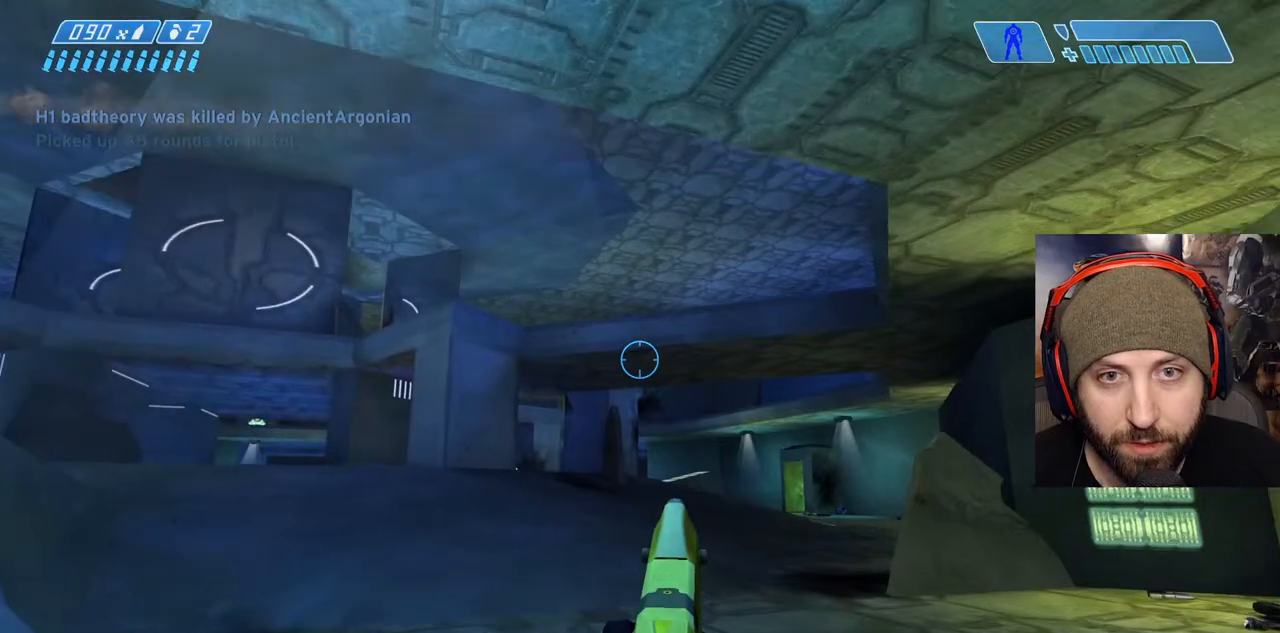
{"buttons": [], "left_stick": "up-right", "right_stick": "down-right", "events": [[117, "left_stick", "up-right"], [417, "right_stick", "down-right"]]}
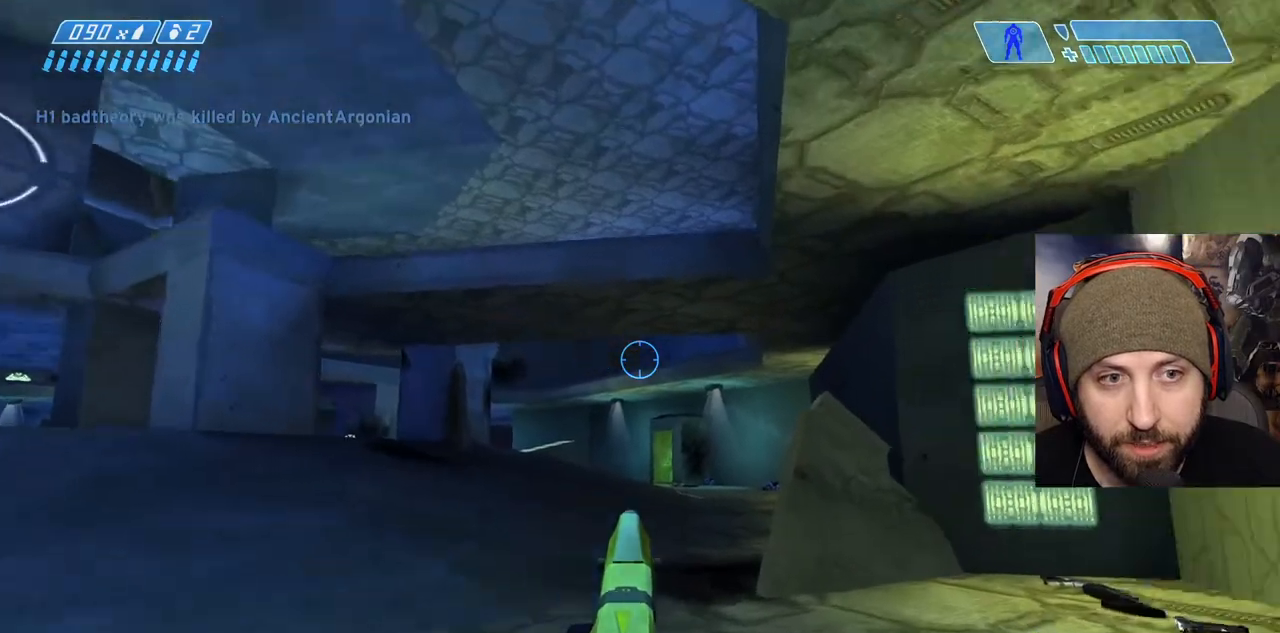
{"buttons": [], "left_stick": "up-right", "right_stick": "left", "events": [[167, "right_stick", "center"], [250, "right_stick", "left"]]}
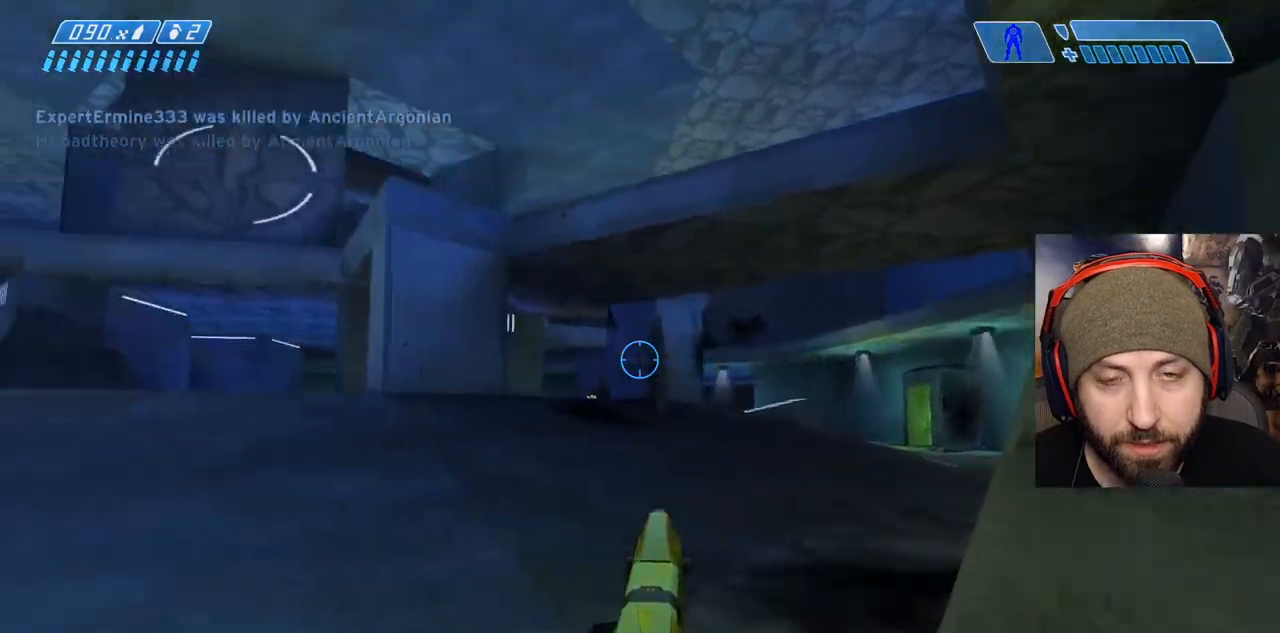
{"buttons": [], "left_stick": "up-right", "right_stick": "center", "events": [[467, "right_stick", "center"]]}